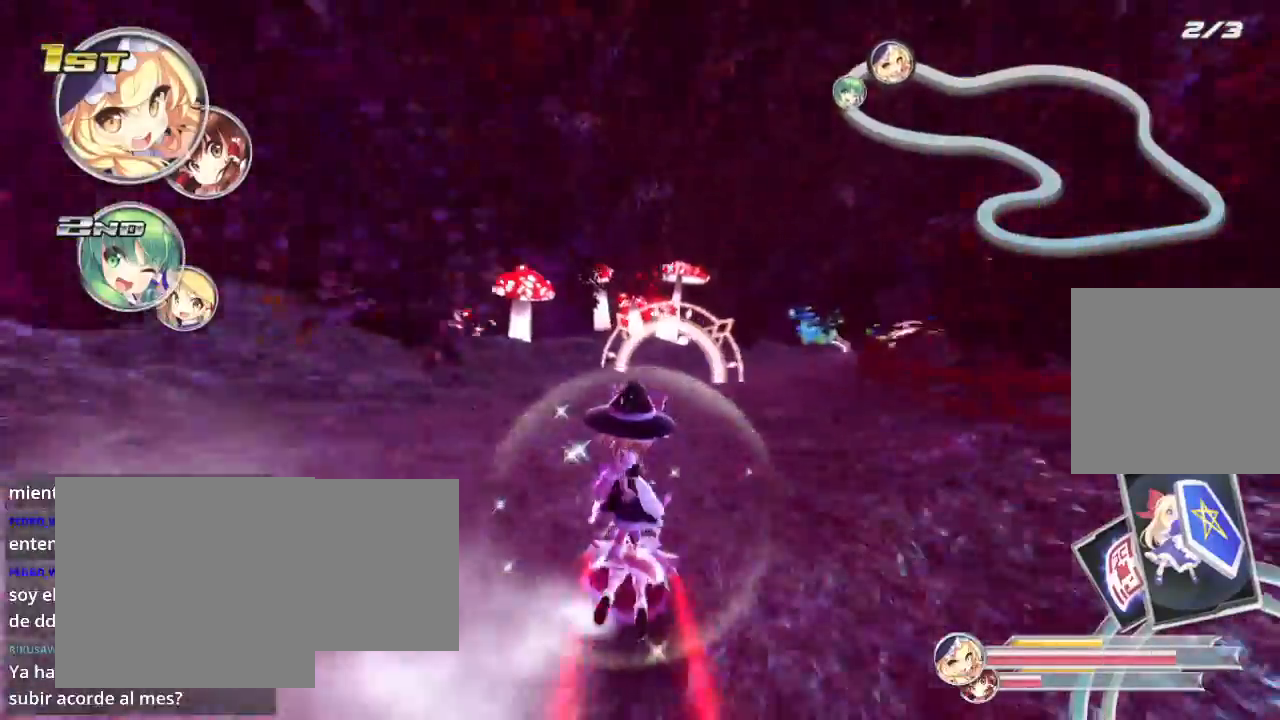
Gameplay with a controller (Xbox layout); each line is a JSON object with the inputs held at the frame after it. "events" lists button and stick changes between this image and that frame as [ms after this image, input, new state], when the widget could be followed in between.
{"buttons": ["L2", "R2"], "left_stick": "right", "right_stick": "center", "events": [[133, "L2", "up"], [133, "left_stick", "center"], [433, "left_stick", "right"], [500, "L2", "down"]]}
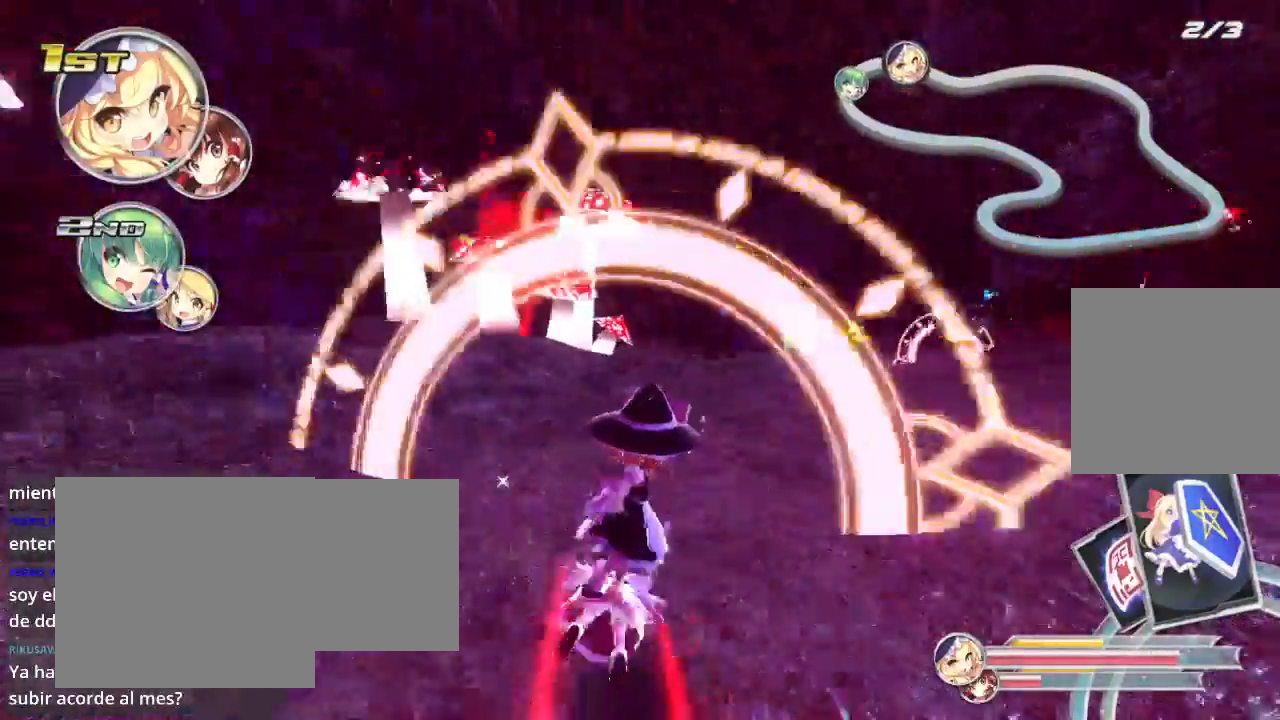
{"buttons": ["R2"], "left_stick": "right", "right_stick": "center", "events": [[267, "L2", "up"]]}
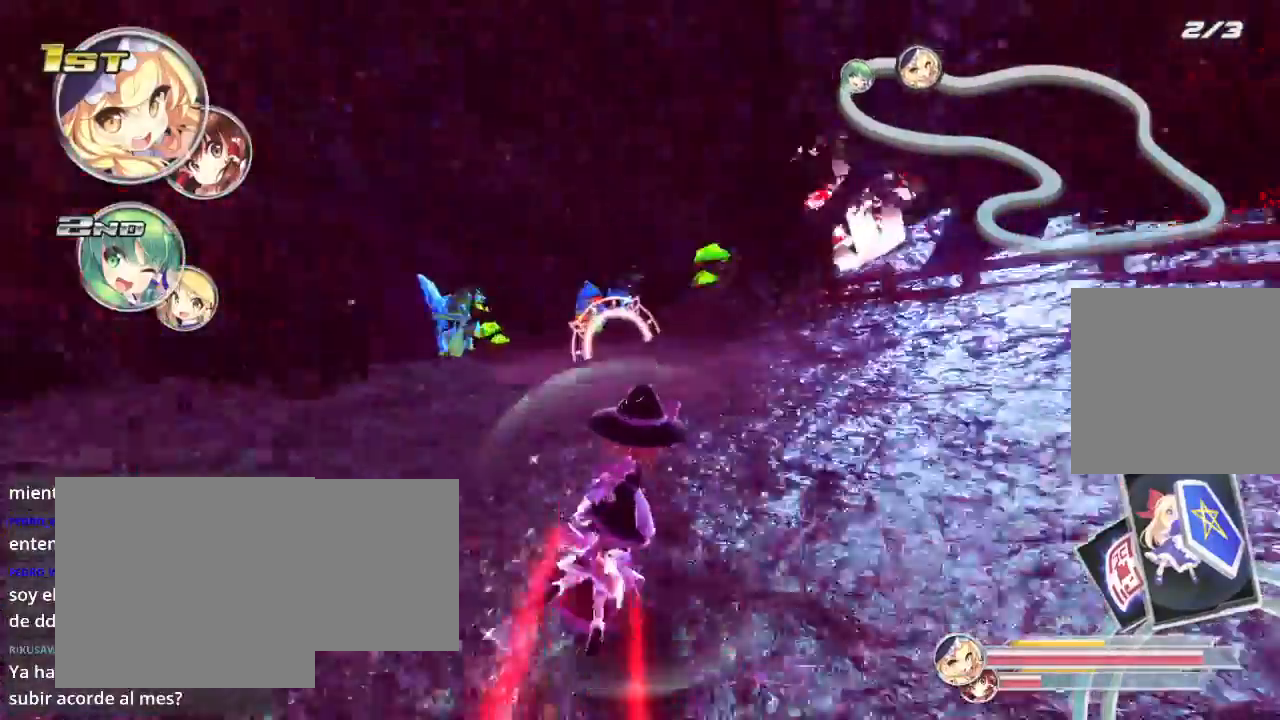
{"buttons": ["R2"], "left_stick": "left", "right_stick": "center", "events": [[100, "left_stick", "center"], [500, "left_stick", "left"]]}
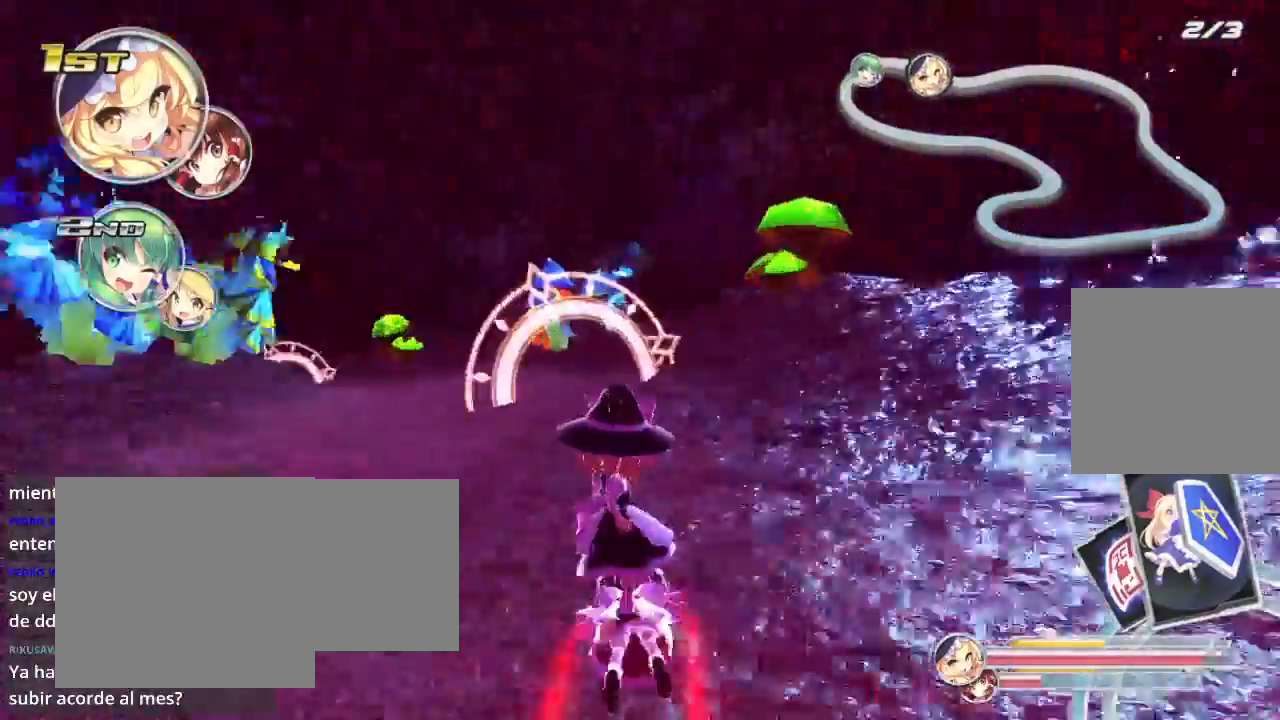
{"buttons": ["R2"], "left_stick": "center", "right_stick": "center", "events": [[333, "A", "down"], [400, "A", "up"], [500, "left_stick", "center"]]}
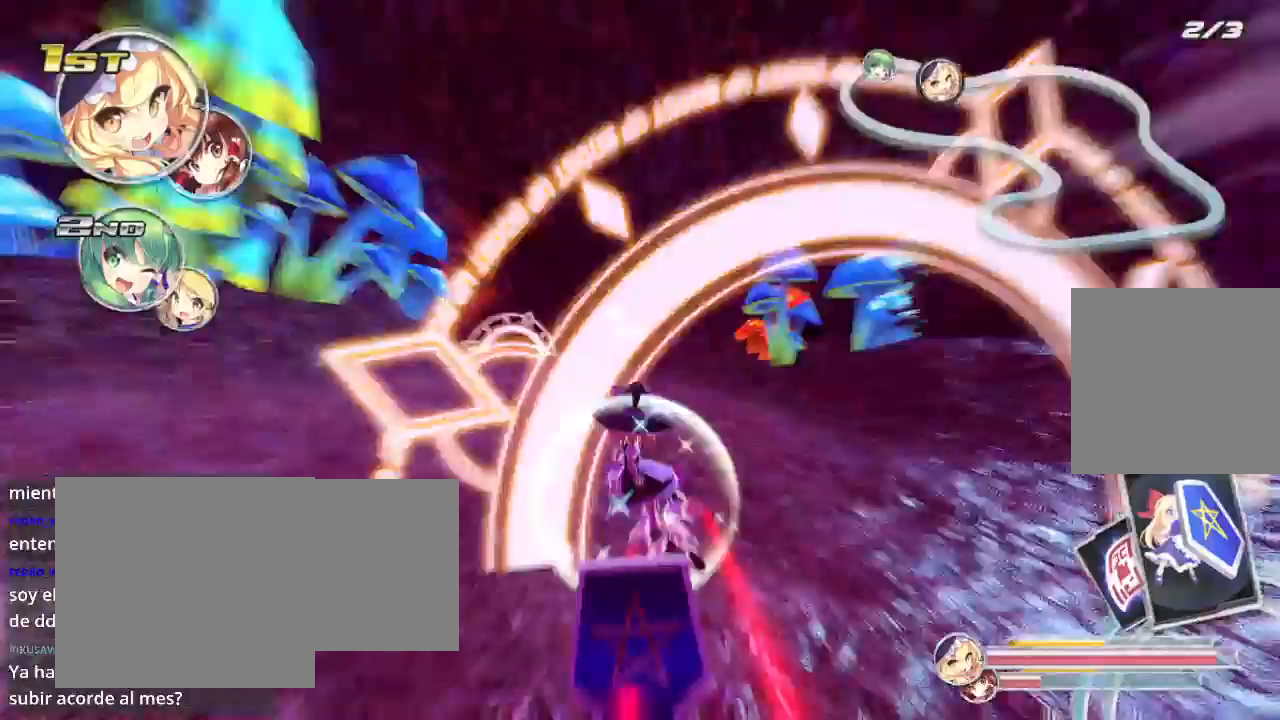
{"buttons": ["R2"], "left_stick": "left", "right_stick": "center", "events": [[33, "left_stick", "left"], [300, "L2", "down"], [467, "L2", "up"]]}
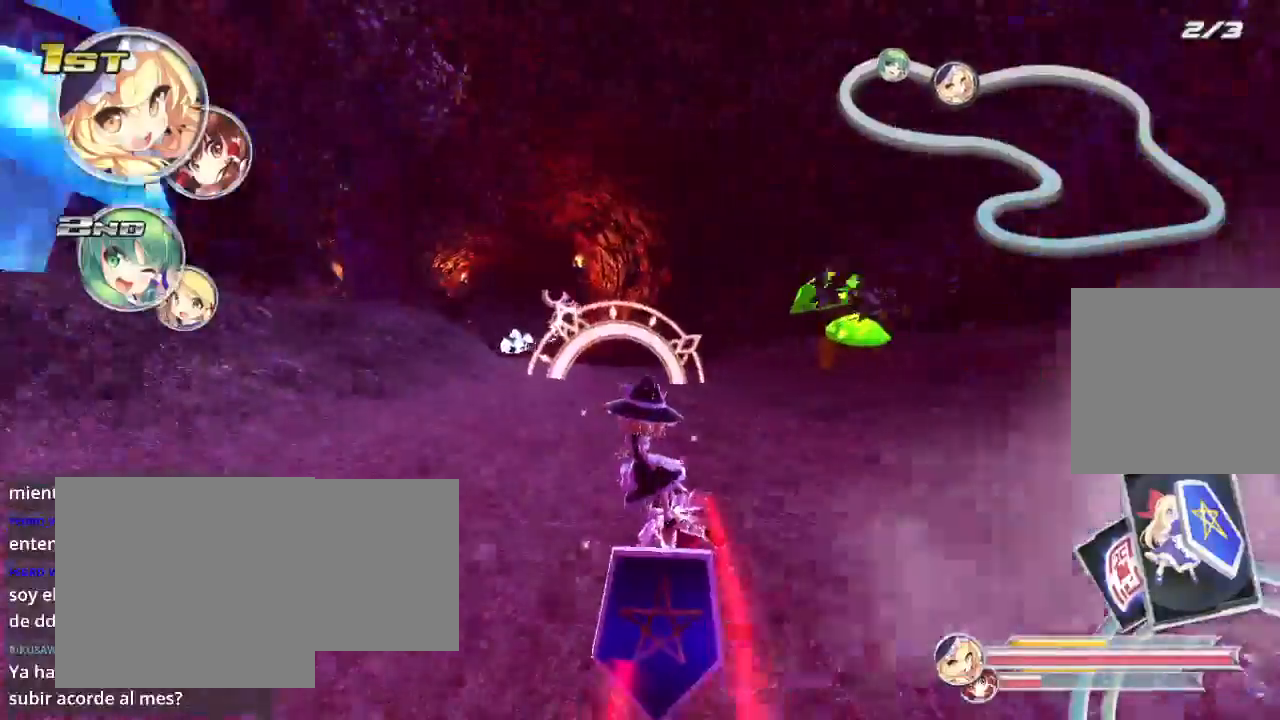
{"buttons": ["R2"], "left_stick": "left", "right_stick": "center", "events": [[133, "A", "down"], [200, "left_stick", "center"], [233, "A", "up"], [267, "left_stick", "right"], [400, "left_stick", "left"]]}
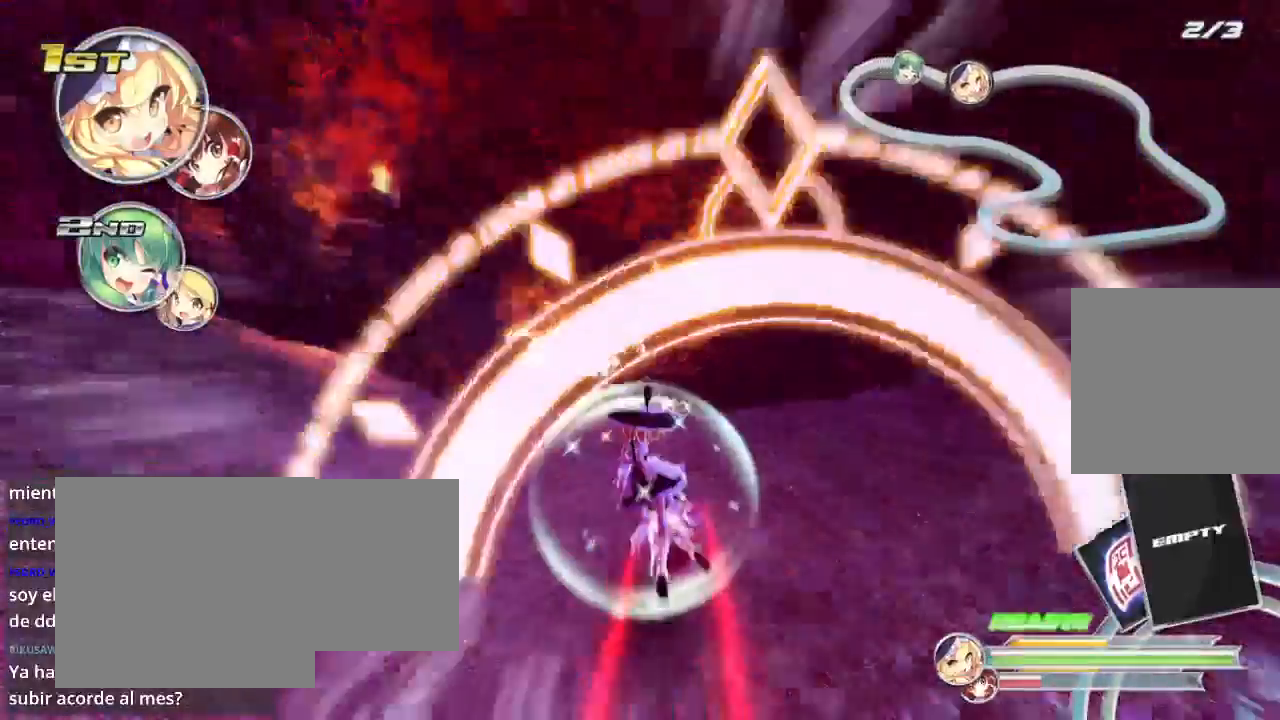
{"buttons": ["R2"], "left_stick": "right", "right_stick": "center", "events": [[333, "left_stick", "center"], [400, "left_stick", "right"]]}
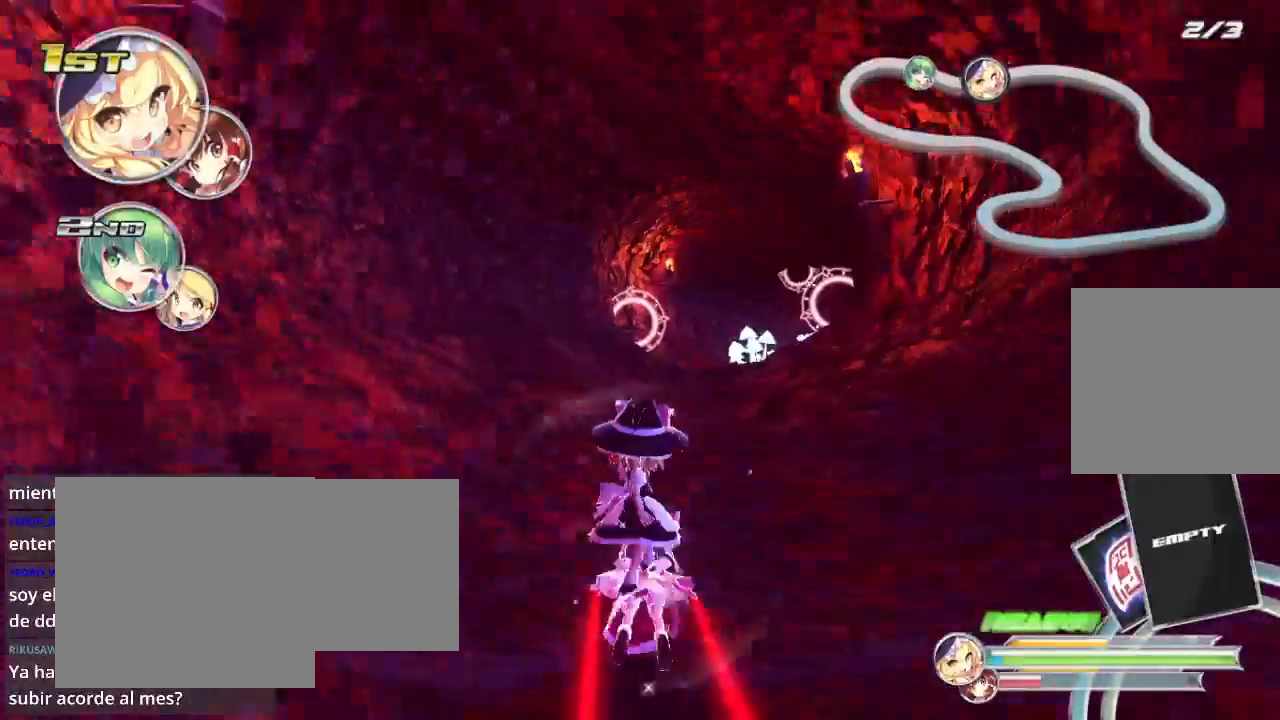
{"buttons": ["L2", "R2"], "left_stick": "center", "right_stick": "center", "events": [[333, "left_stick", "center"], [467, "L2", "down"]]}
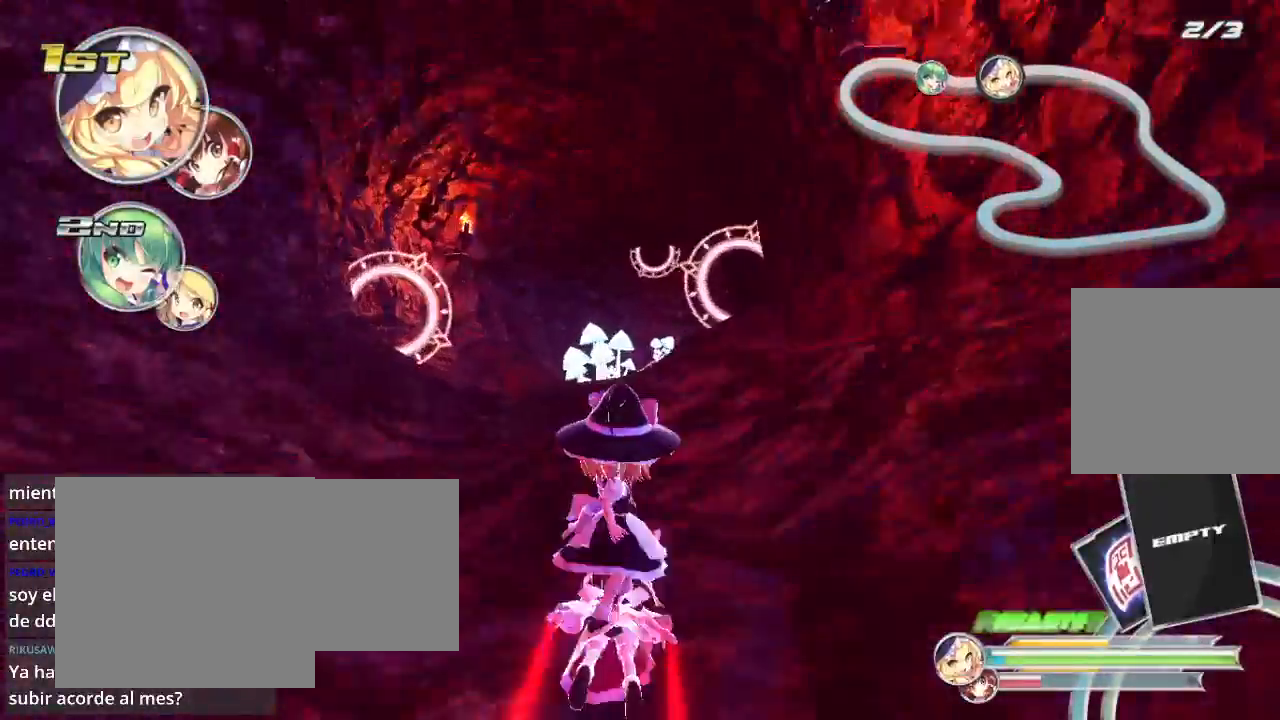
{"buttons": ["R2"], "left_stick": "left", "right_stick": "center", "events": [[33, "left_stick", "right"], [167, "L2", "up"], [400, "left_stick", "center"], [500, "left_stick", "left"]]}
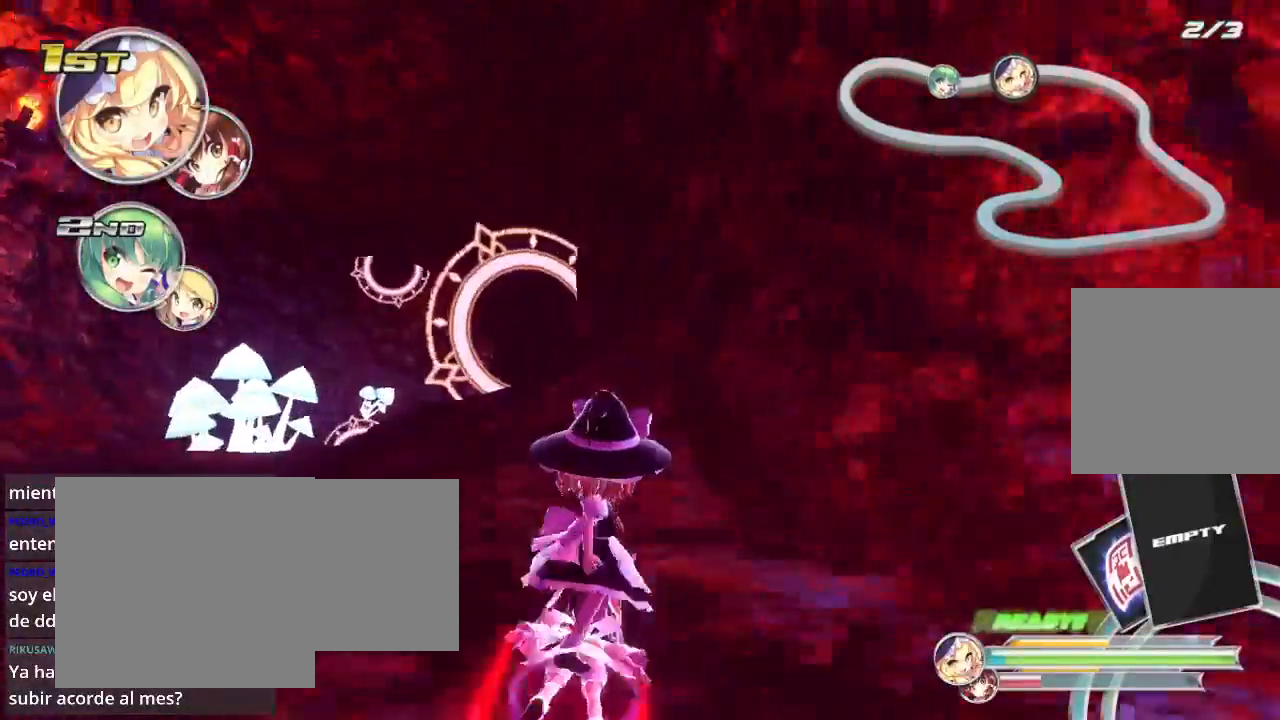
{"buttons": ["R2"], "left_stick": "left", "right_stick": "center", "events": [[300, "left_stick", "center"], [467, "left_stick", "left"]]}
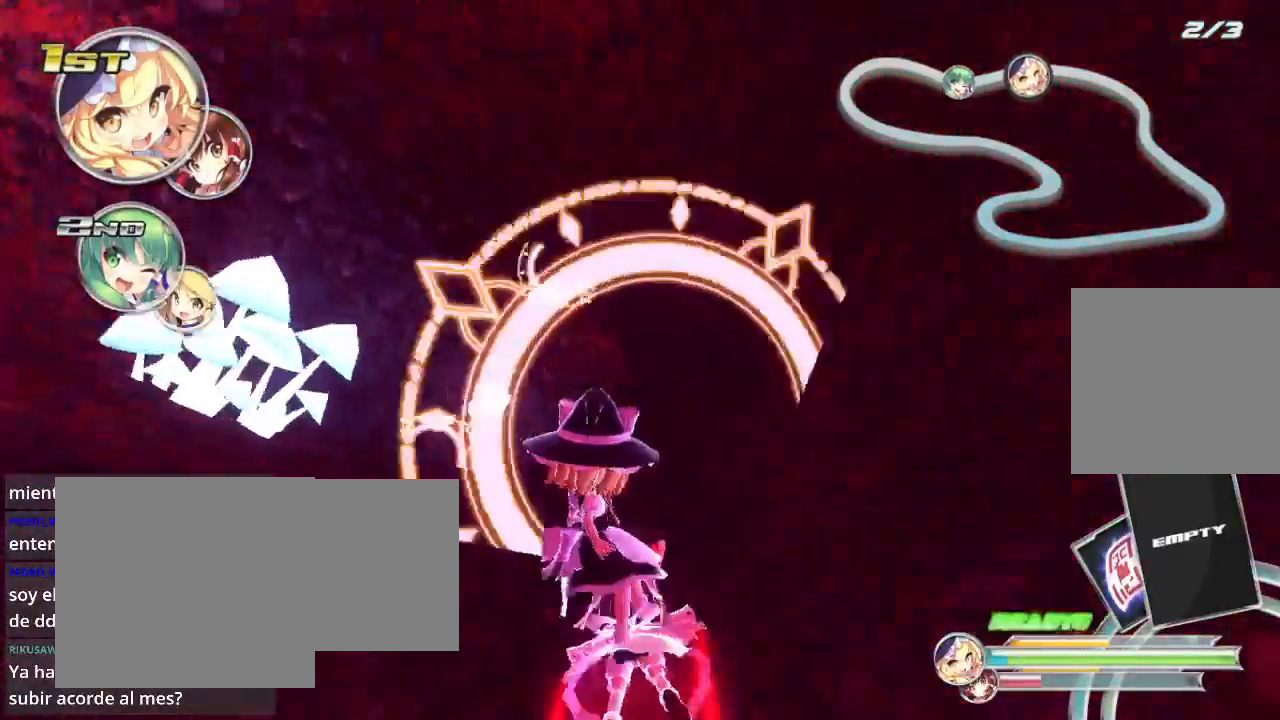
{"buttons": ["R2"], "left_stick": "center", "right_stick": "center", "events": [[400, "left_stick", "center"]]}
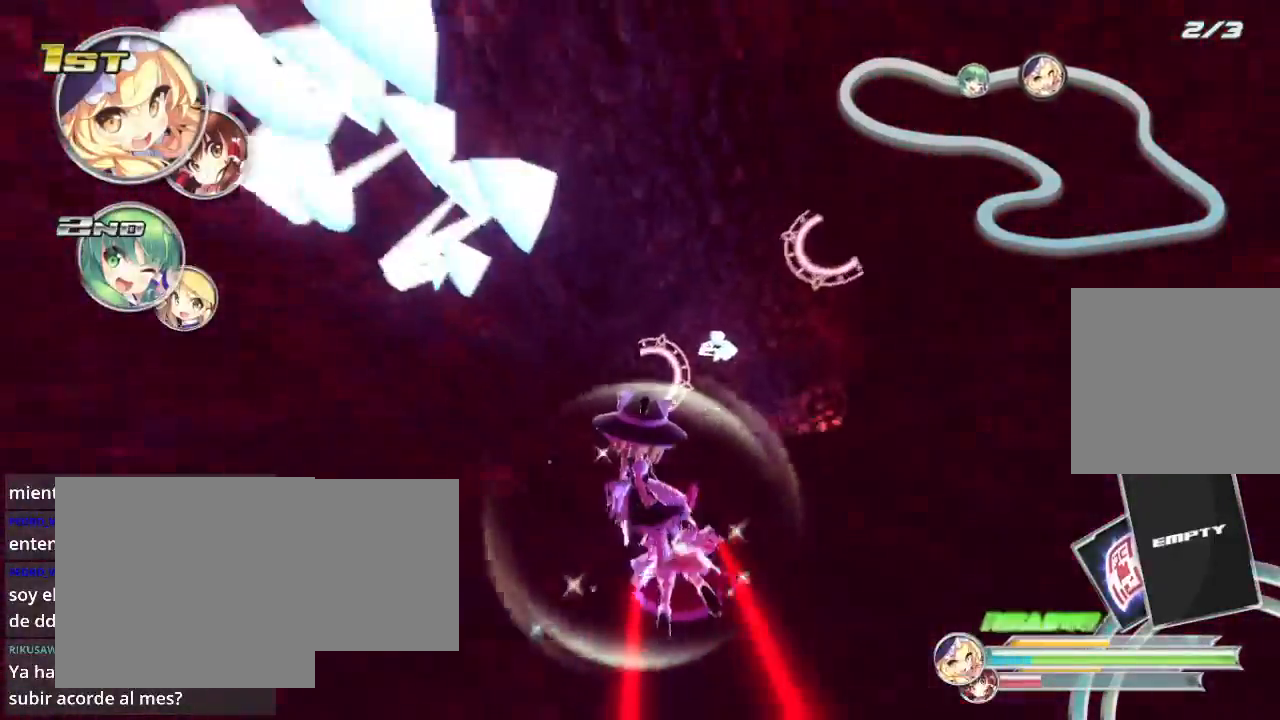
{"buttons": ["R2"], "left_stick": "right", "right_stick": "center", "events": [[67, "left_stick", "left"], [433, "left_stick", "right"]]}
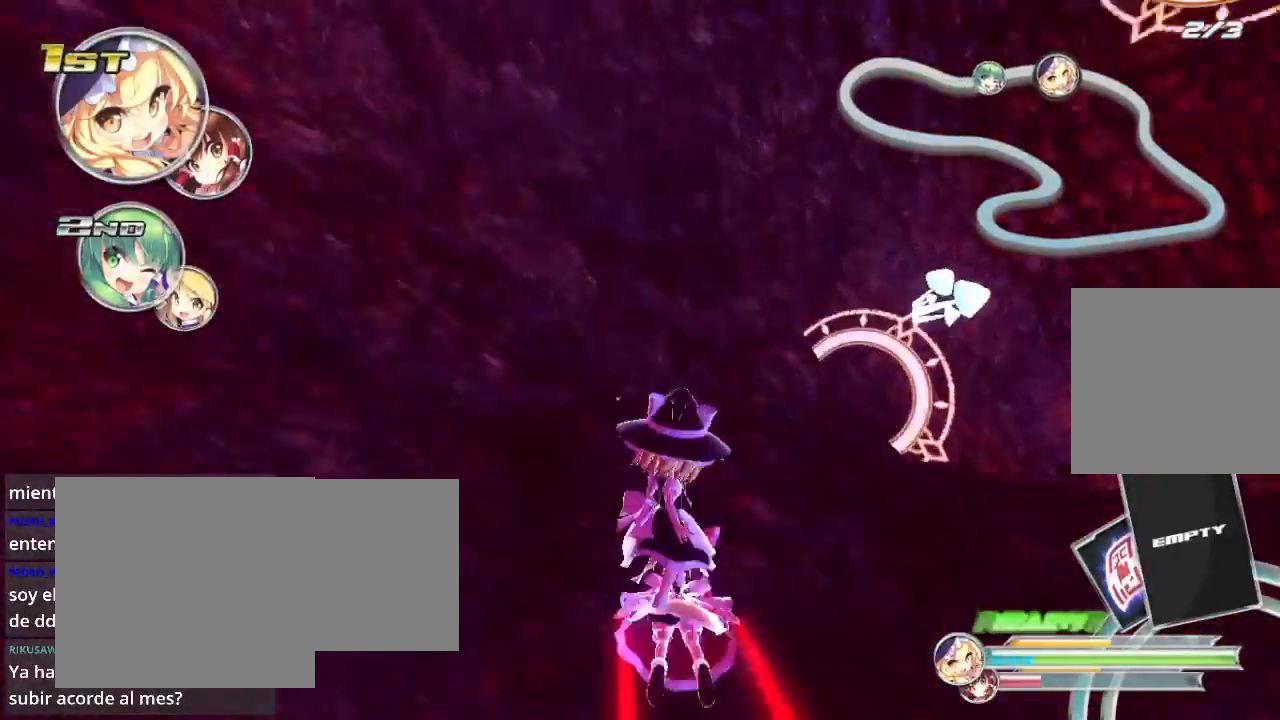
{"buttons": ["R2"], "left_stick": "right", "right_stick": "center", "events": [[167, "L2", "down"], [400, "L2", "up"]]}
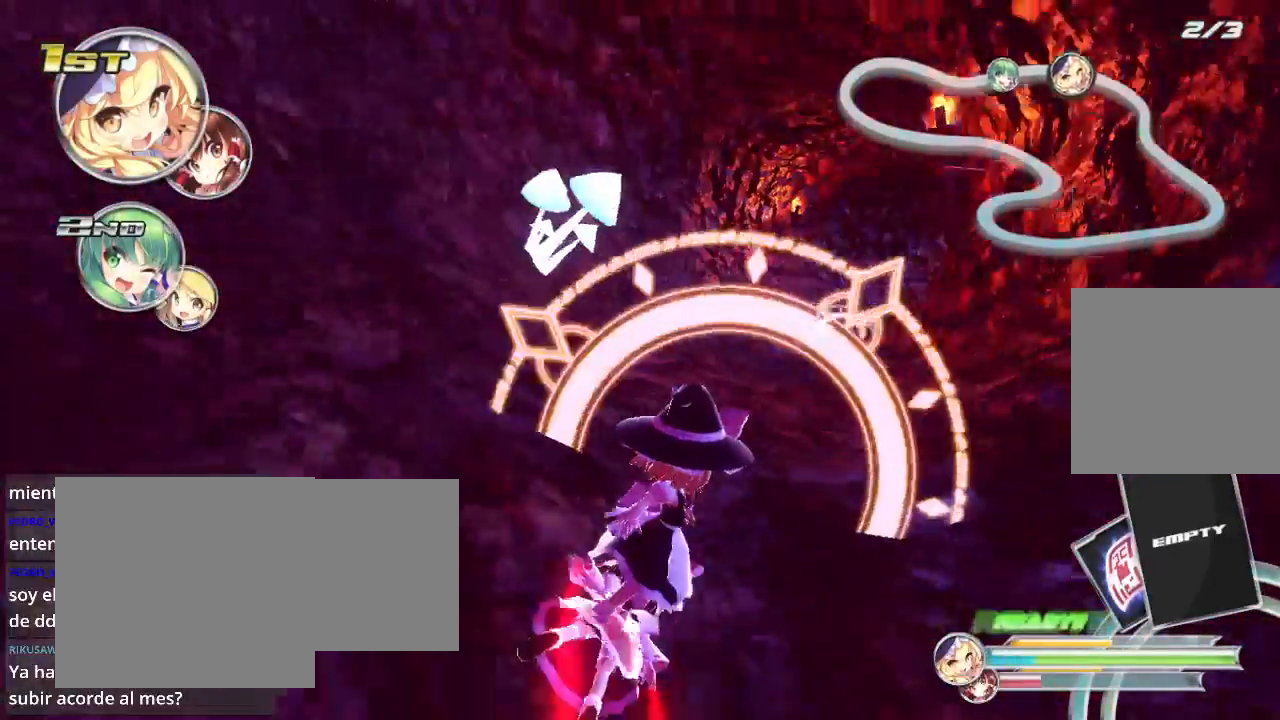
{"buttons": ["R2"], "left_stick": "center", "right_stick": "center", "events": [[300, "L2", "down"], [367, "left_stick", "center"], [467, "L2", "up"]]}
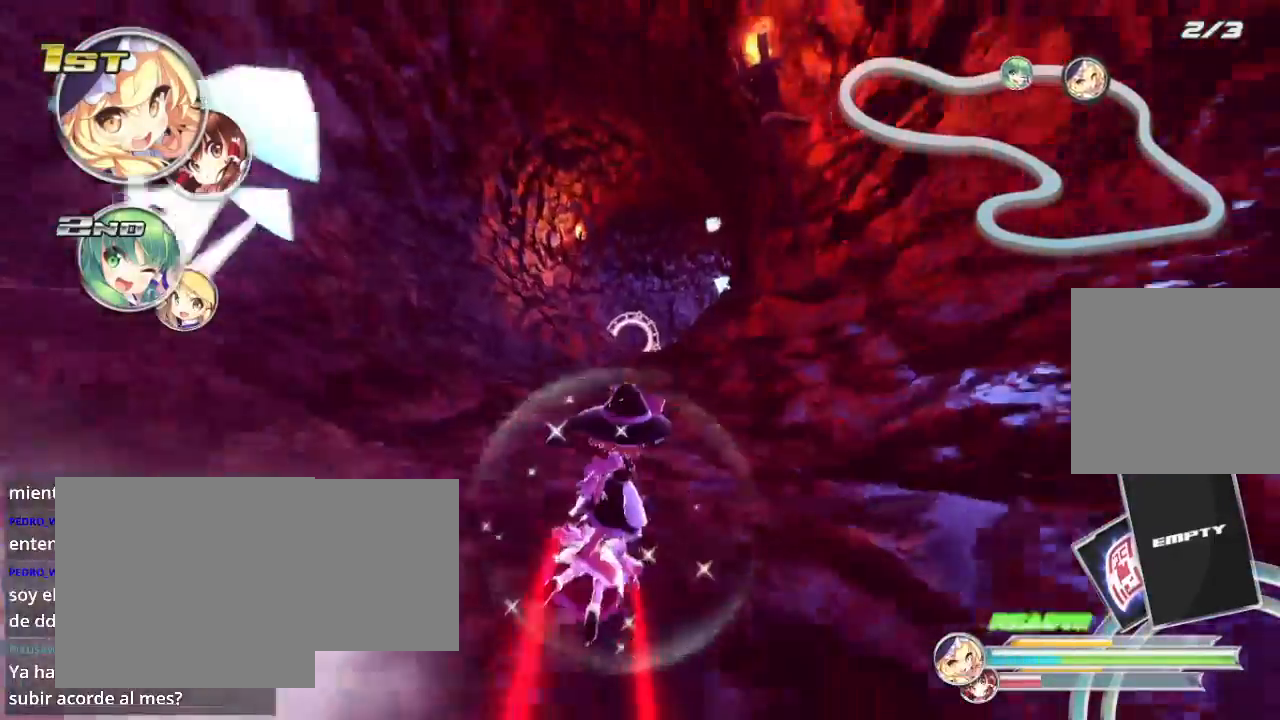
{"buttons": ["R2"], "left_stick": "left", "right_stick": "center", "events": [[100, "left_stick", "left"]]}
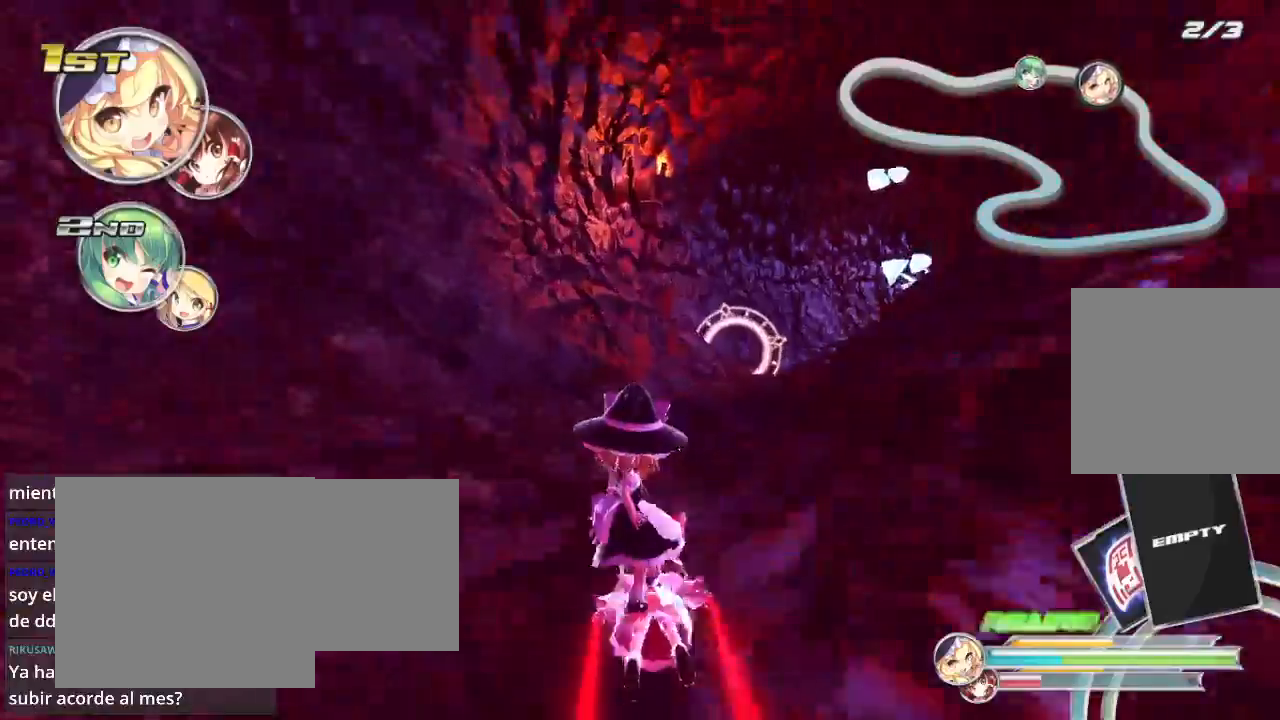
{"buttons": ["R2"], "left_stick": "right", "right_stick": "center", "events": [[67, "left_stick", "right"], [167, "left_stick", "left"], [200, "L2", "down"], [467, "left_stick", "right"], [500, "L2", "up"]]}
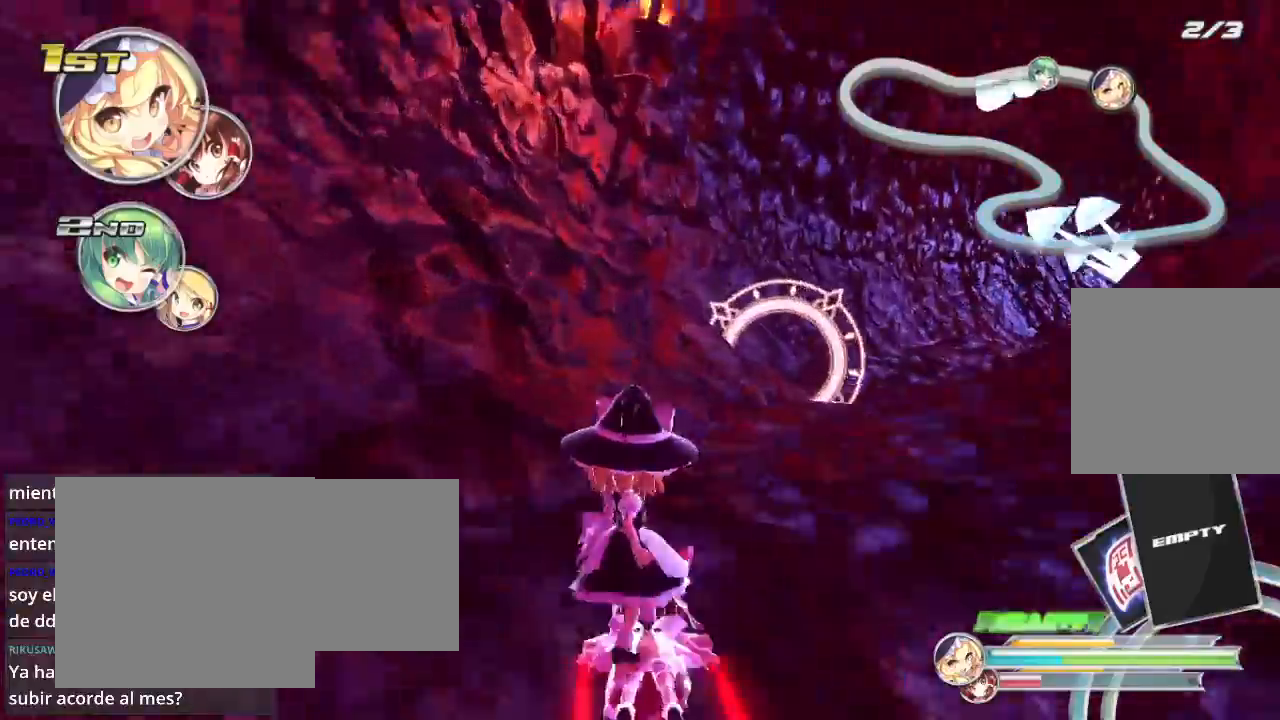
{"buttons": ["R2"], "left_stick": "left", "right_stick": "center", "events": [[133, "L2", "down"], [167, "A", "down"], [300, "A", "up"], [300, "L2", "up"], [300, "left_stick", "left"]]}
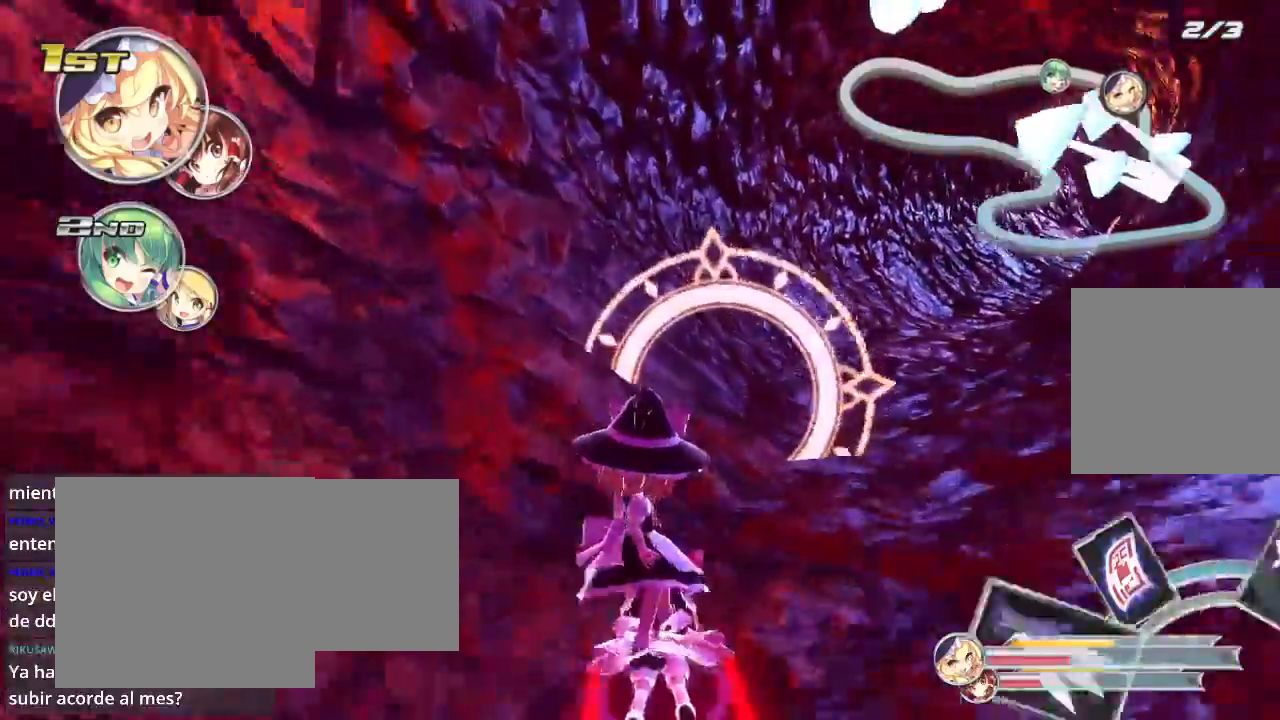
{"buttons": ["R2"], "left_stick": "center", "right_stick": "center", "events": [[33, "left_stick", "center"], [100, "left_stick", "right"], [300, "L2", "down"], [433, "left_stick", "center"], [467, "L2", "up"]]}
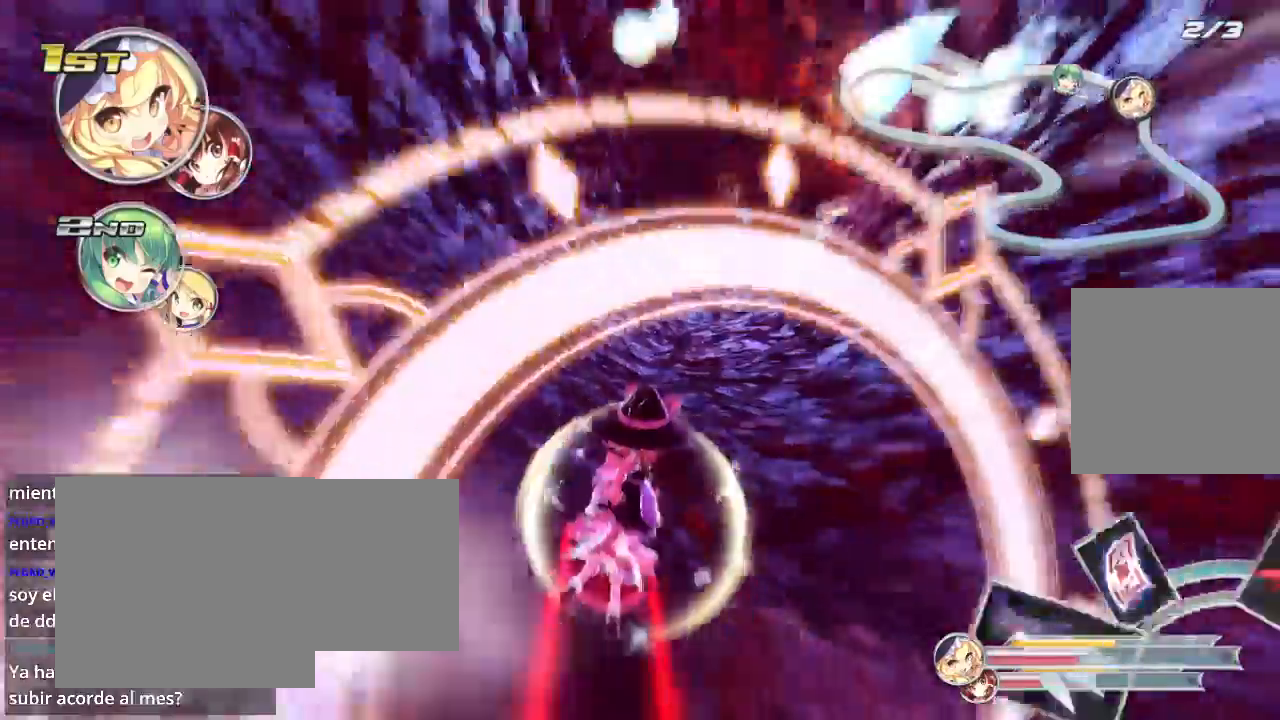
{"buttons": ["R2"], "left_stick": "left", "right_stick": "center", "events": [[100, "left_stick", "right"], [133, "L2", "down"], [267, "L2", "up"], [267, "left_stick", "center"], [333, "left_stick", "left"]]}
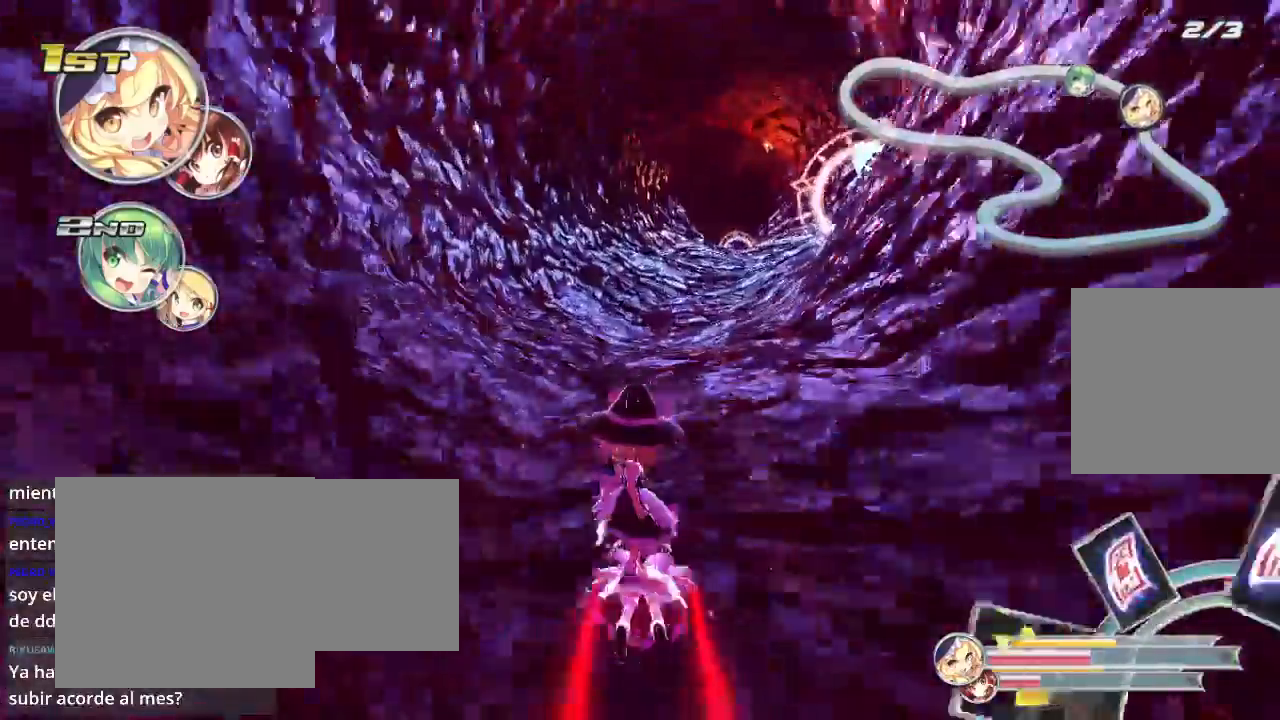
{"buttons": ["R2"], "left_stick": "right", "right_stick": "center", "events": [[33, "left_stick", "right"]]}
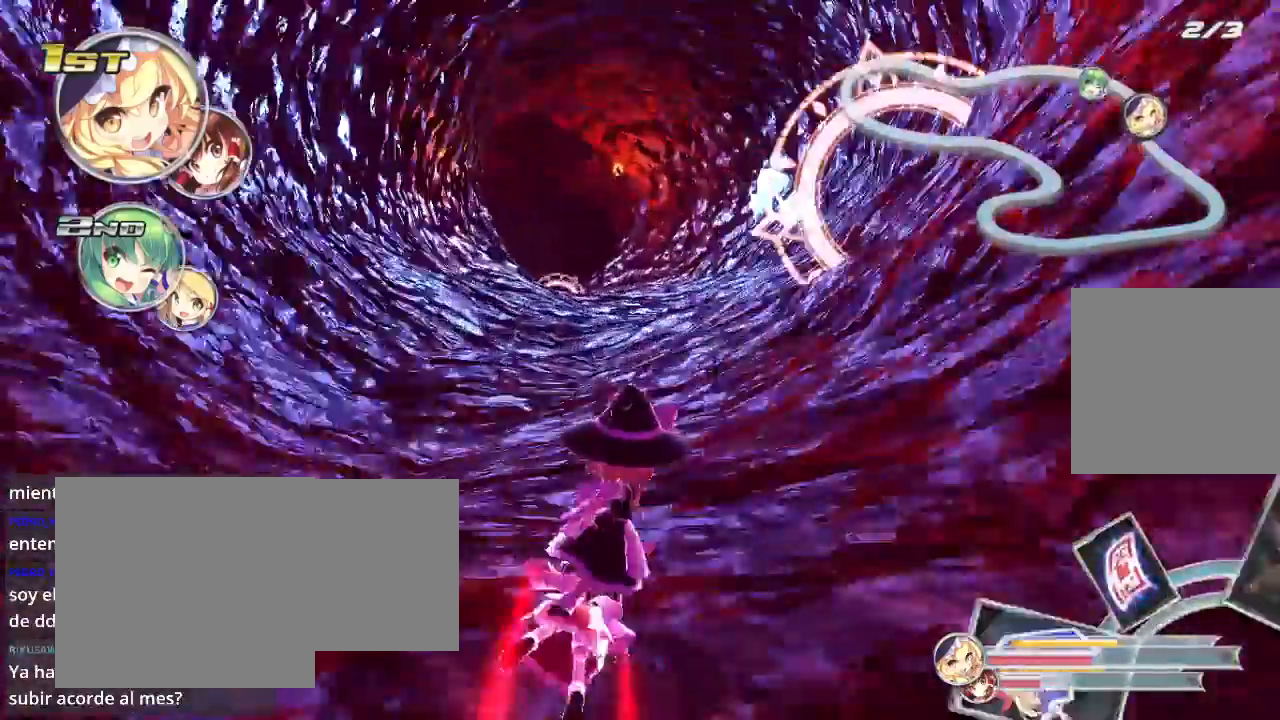
{"buttons": ["L2", "R2"], "left_stick": "left", "right_stick": "center", "events": [[167, "L2", "down"], [300, "left_stick", "center"], [400, "left_stick", "left"]]}
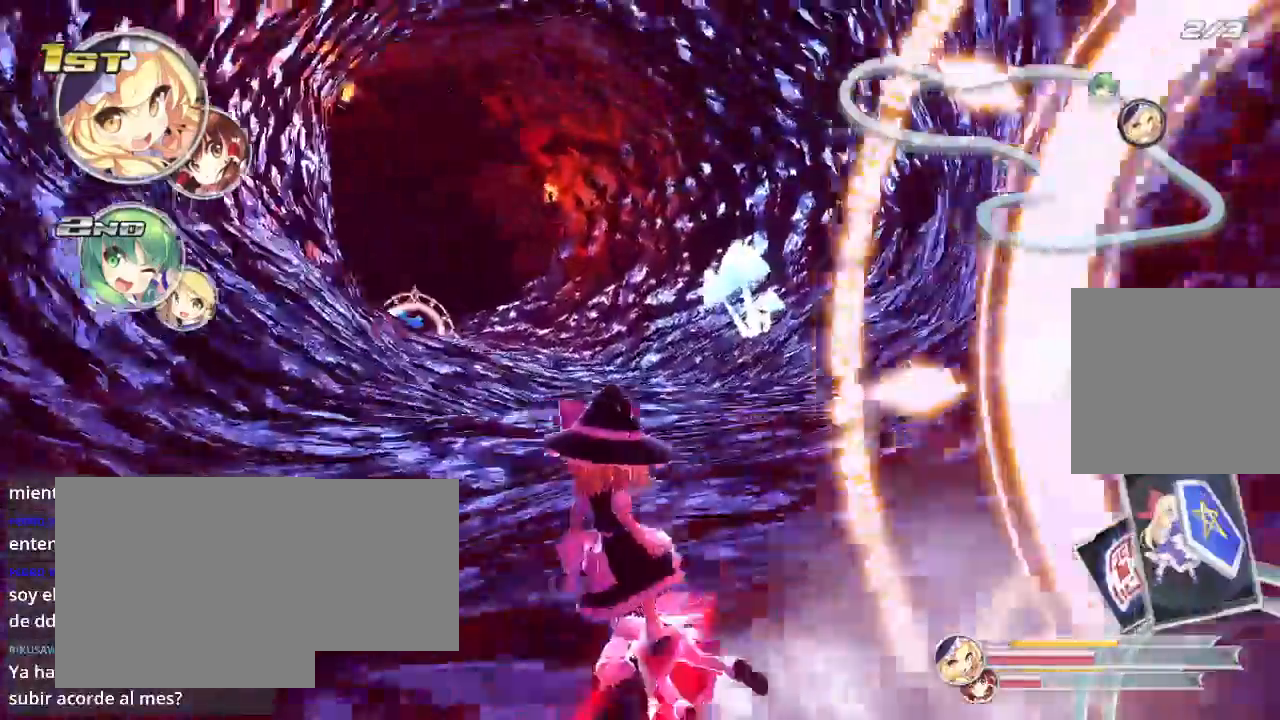
{"buttons": ["R2"], "left_stick": "right", "right_stick": "center", "events": [[33, "L2", "up"], [333, "left_stick", "center"], [400, "left_stick", "right"]]}
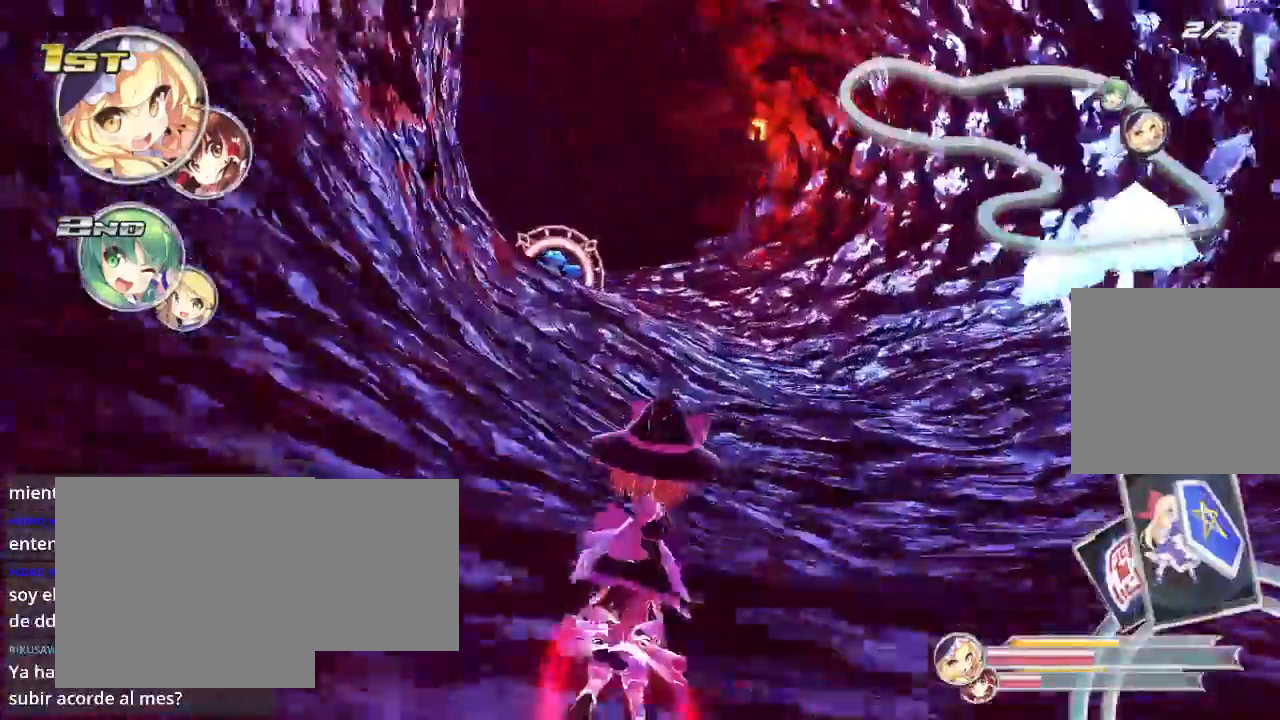
{"buttons": ["R2"], "left_stick": "left", "right_stick": "center", "events": [[133, "A", "down"], [233, "A", "up"], [267, "left_stick", "left"]]}
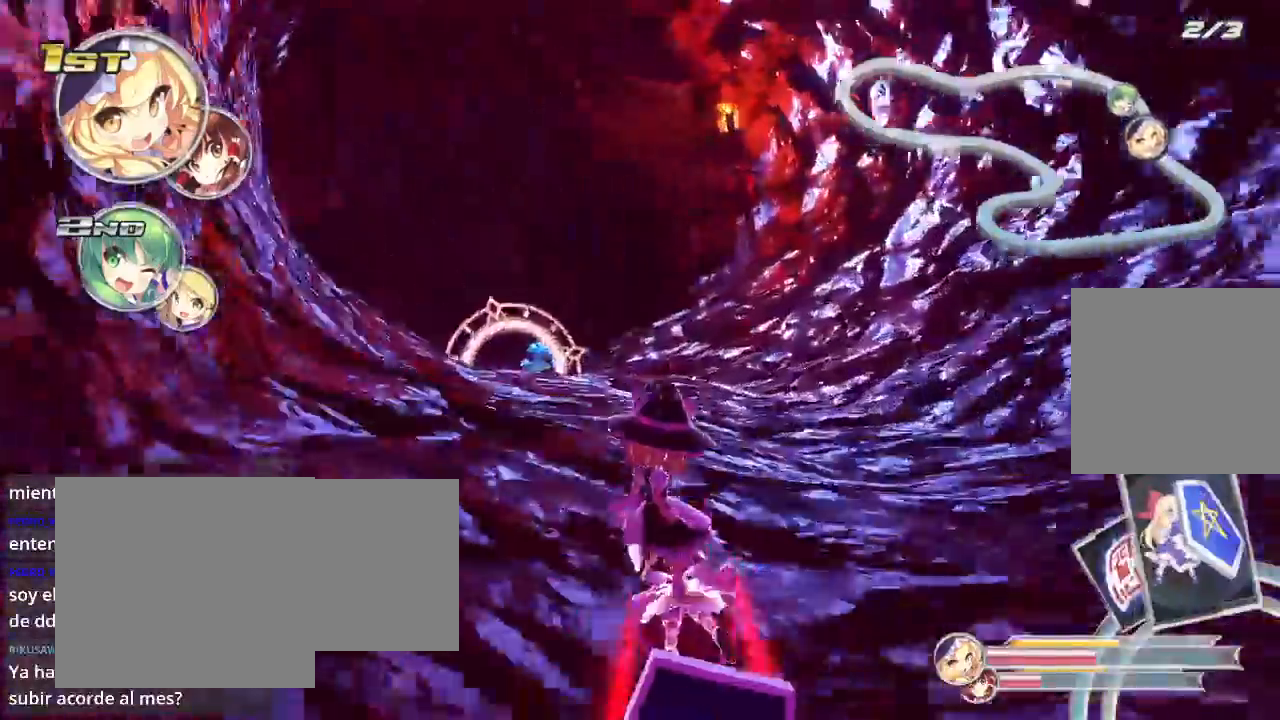
{"buttons": ["R2"], "left_stick": "left", "right_stick": "center", "events": []}
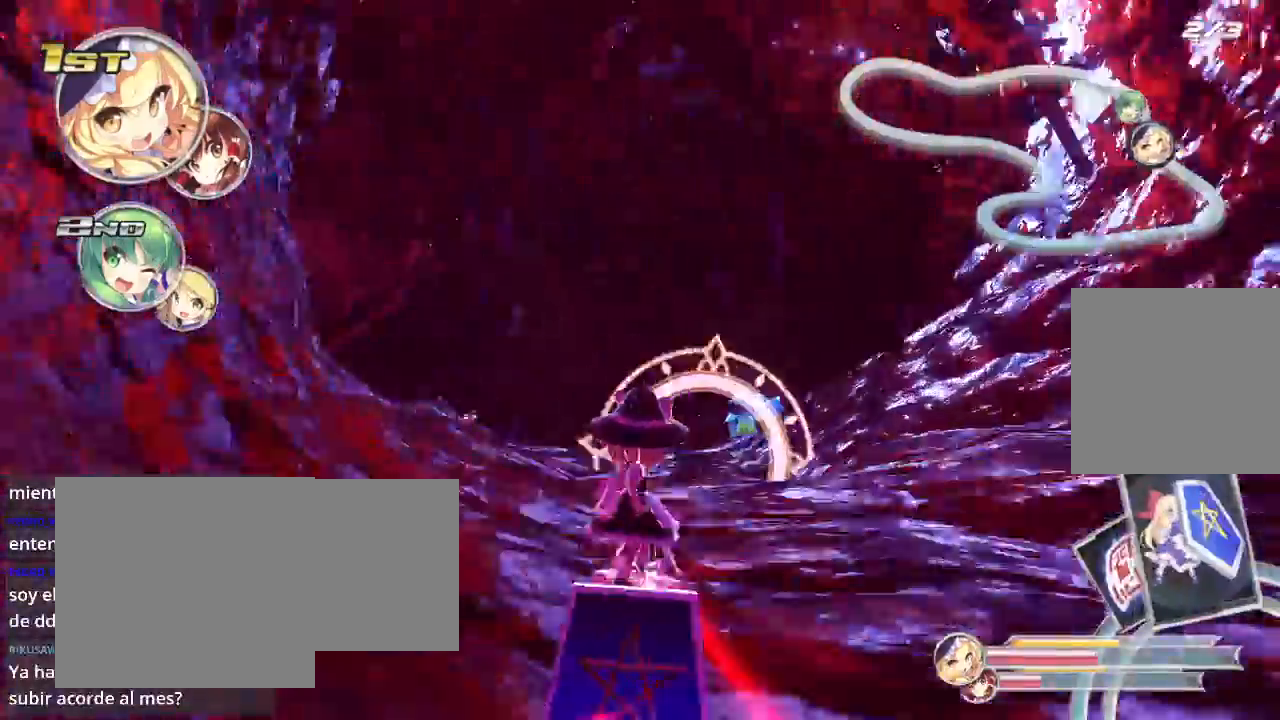
{"buttons": ["R2"], "left_stick": "left", "right_stick": "center", "events": [[33, "left_stick", "right"], [233, "left_stick", "left"], [300, "L2", "down"], [467, "L2", "up"]]}
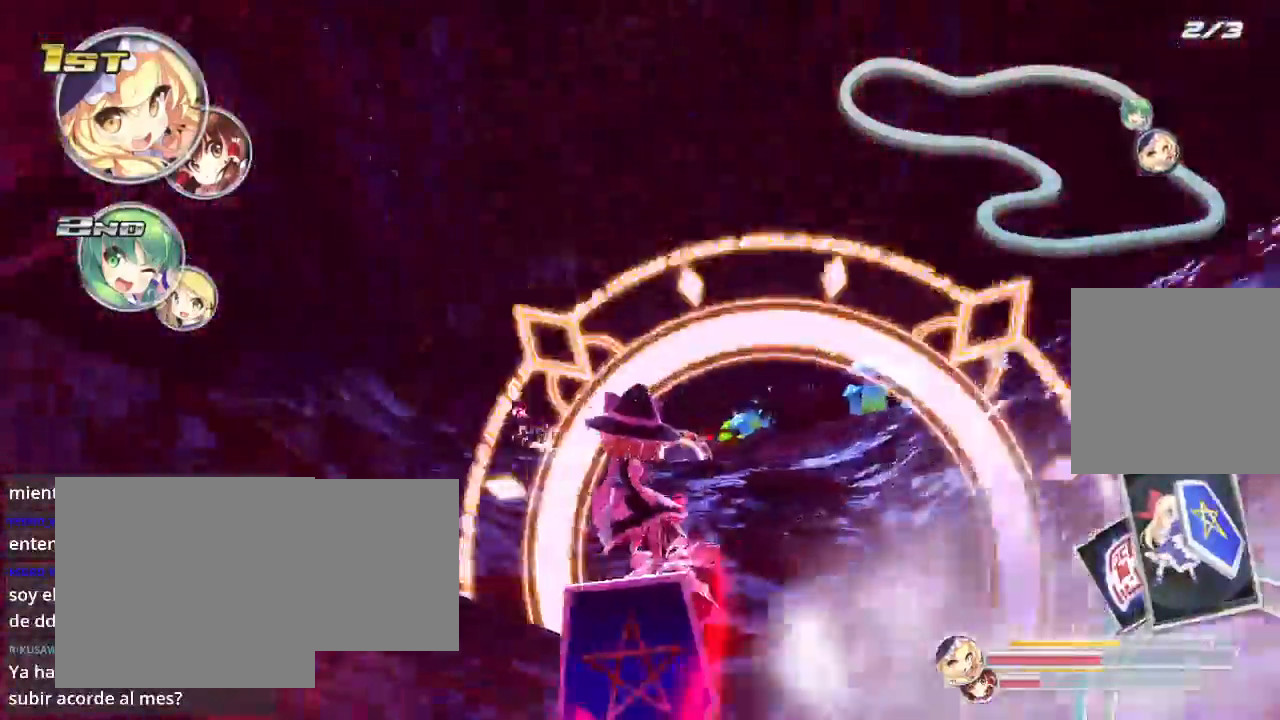
{"buttons": ["R2"], "left_stick": "left", "right_stick": "center"}
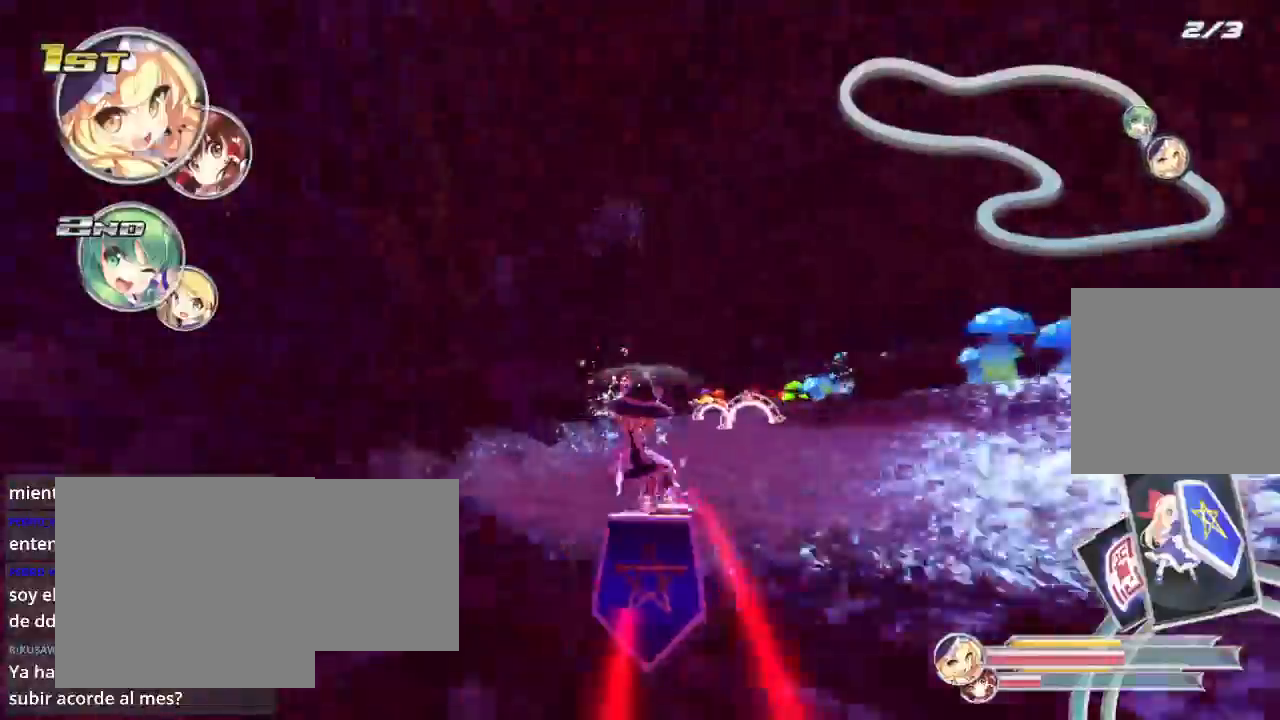
{"buttons": ["R2"], "left_stick": "right", "right_stick": "center", "events": [[33, "B", "down"], [67, "left_stick", "right"], [133, "B", "up"], [267, "A", "down"], [400, "A", "up"], [400, "B", "down"], [400, "X", "down"], [467, "X", "up"], [500, "B", "up"]]}
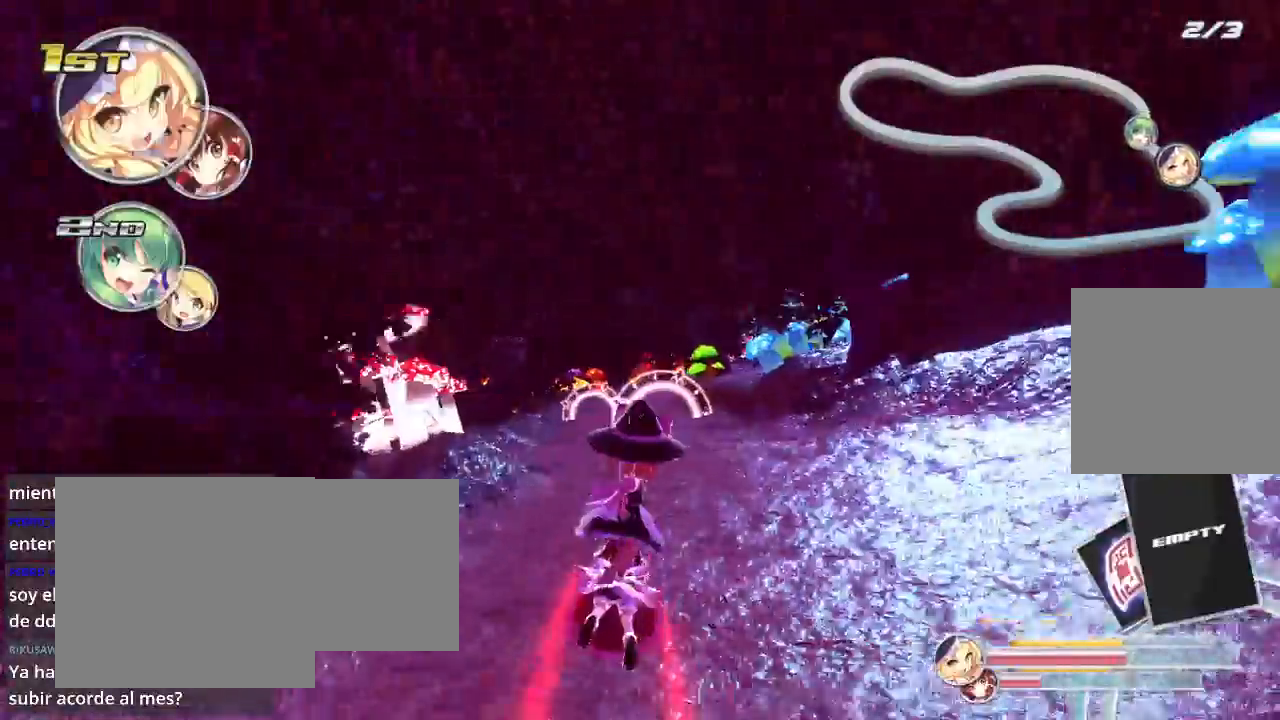
{"buttons": ["B", "R2"], "left_stick": "left", "right_stick": "center", "events": [[67, "B", "down"], [300, "X", "down"], [333, "left_stick", "center"], [400, "X", "up"], [467, "left_stick", "left"]]}
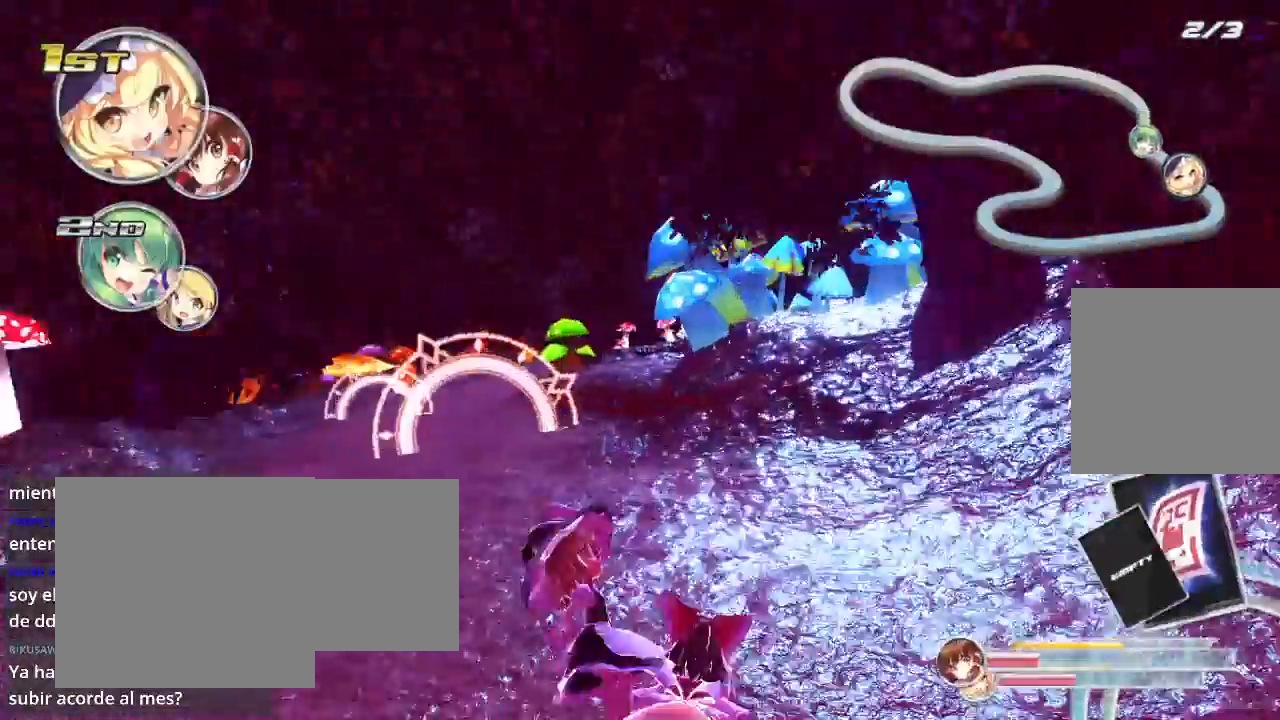
{"buttons": ["B", "L2", "R2"], "left_stick": "left", "right_stick": "center", "events": [[167, "B", "up"], [300, "L2", "down"], [467, "B", "down"]]}
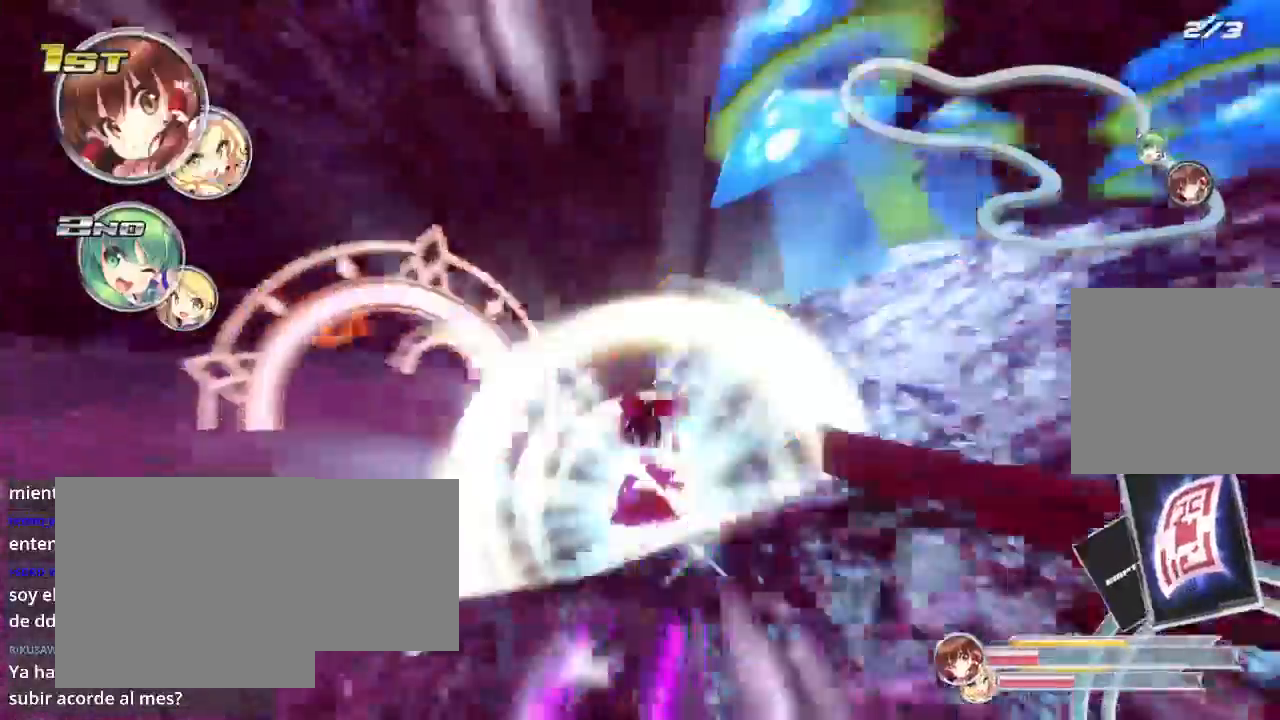
{"buttons": ["R2"], "left_stick": "right", "right_stick": "center", "events": [[233, "B", "up"], [400, "B", "down"], [400, "L2", "up"], [500, "B", "up"], [500, "left_stick", "right"]]}
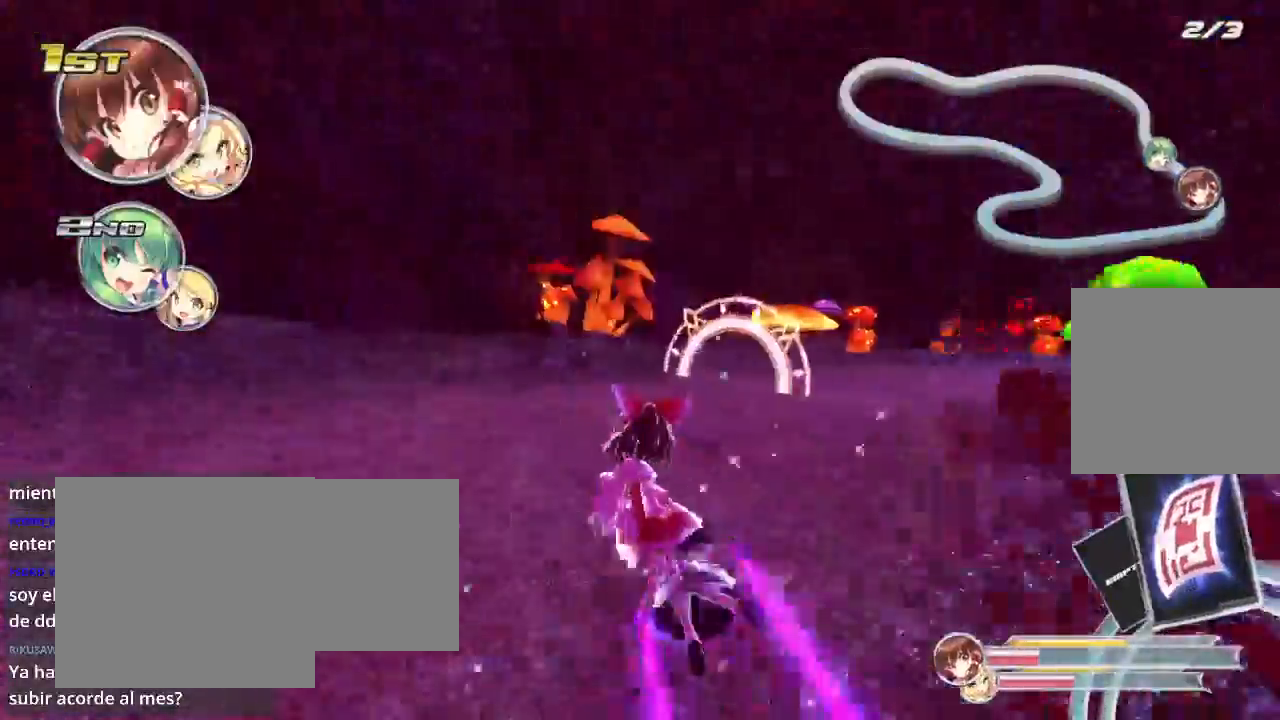
{"buttons": ["L2", "R2"], "left_stick": "right", "right_stick": "center", "events": [[33, "B", "down"], [67, "B", "up"], [100, "L2", "down"]]}